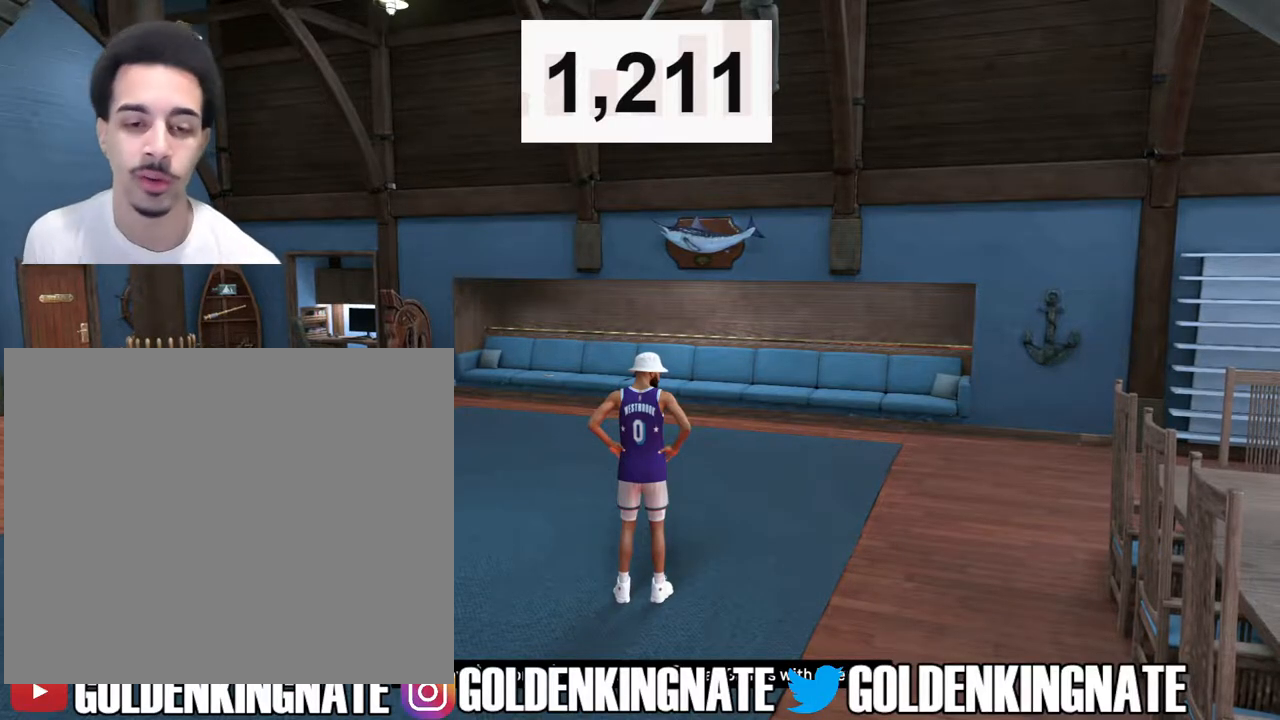
Gameplay with a controller (PlayStation layout); each line is a JSON object with the inputs held at the frame after it. "events" lists button and stick changes between this image and that frame as [ms after this image, input, new state], when the widget could be followed in between.
{"buttons": [], "left_stick": "center", "right_stick": "right", "events": [[117, "right_stick", "right"]]}
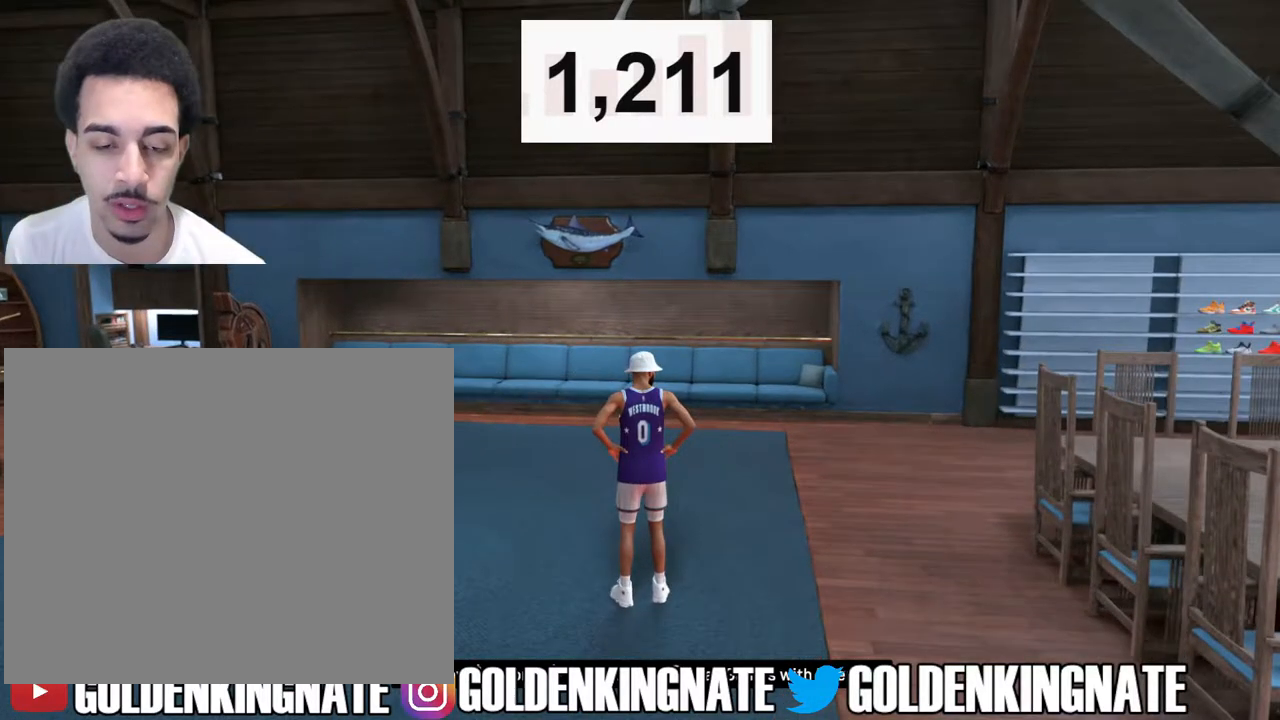
{"buttons": [], "left_stick": "center", "right_stick": "right", "events": []}
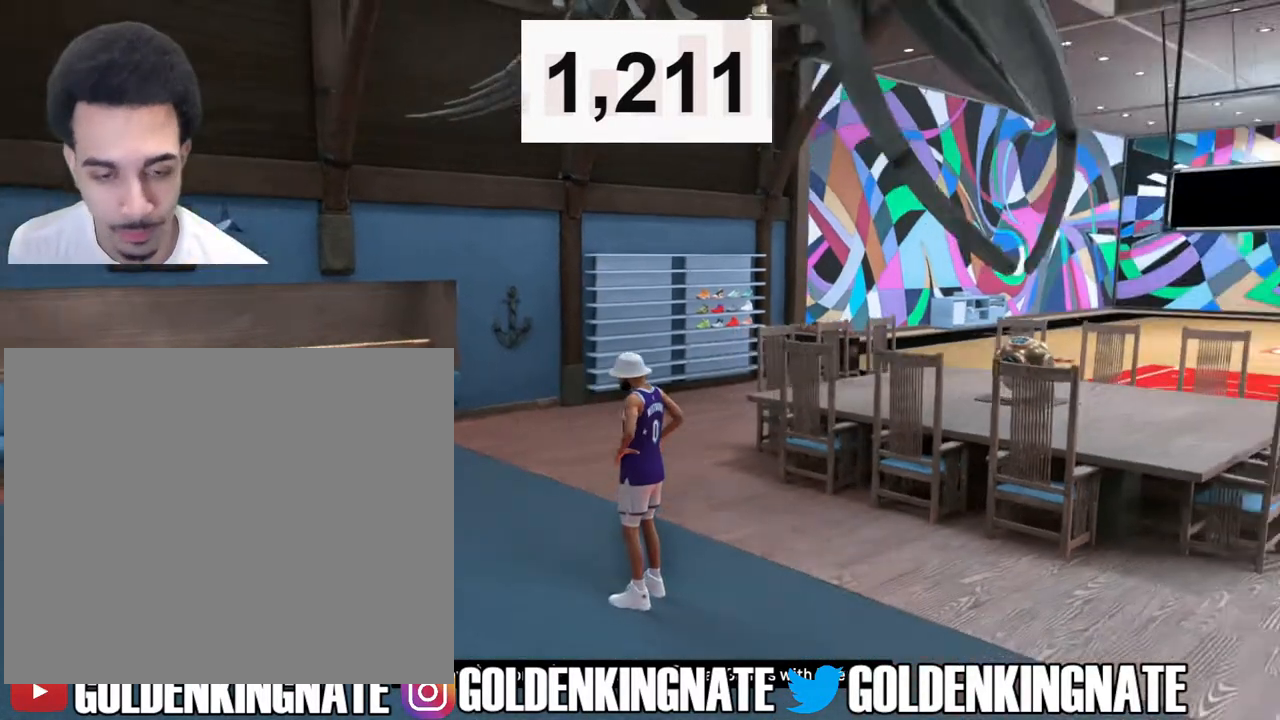
{"buttons": [], "left_stick": "up-right", "right_stick": "center", "events": [[133, "left_stick", "up-right"], [250, "right_stick", "center"]]}
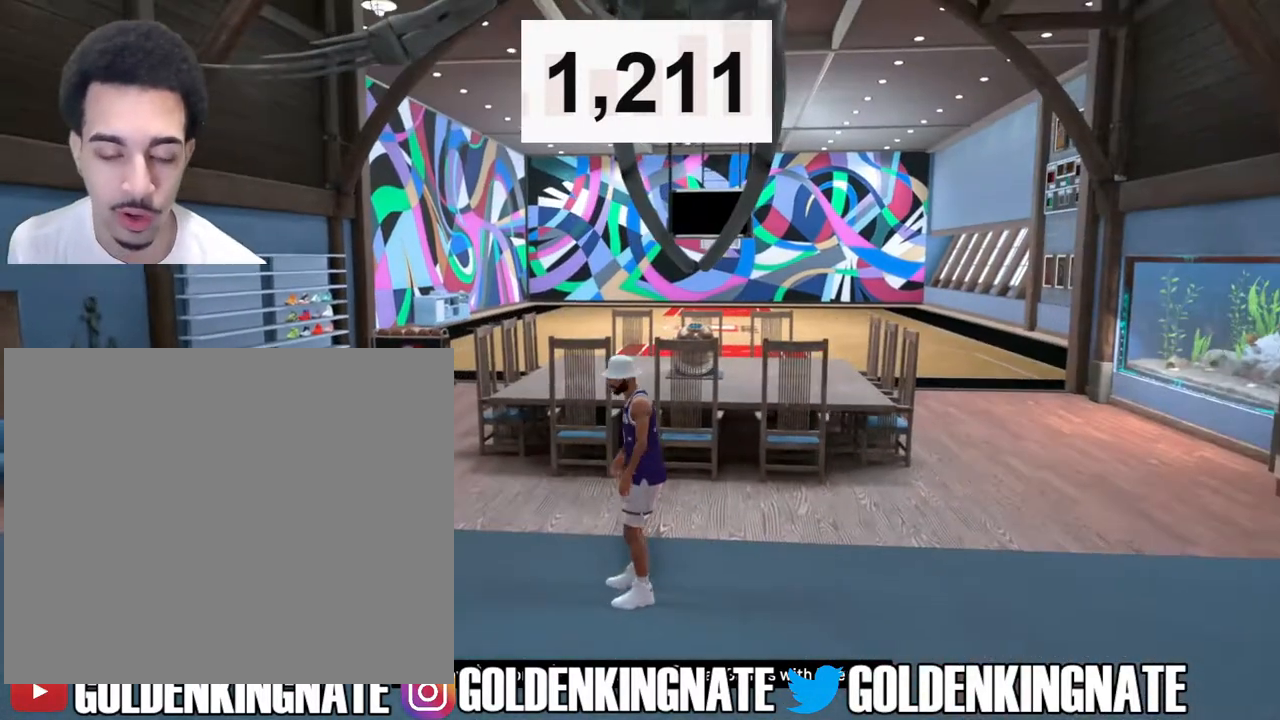
{"buttons": ["R2"], "left_stick": "up-right", "right_stick": "center", "events": [[83, "R2", "down"]]}
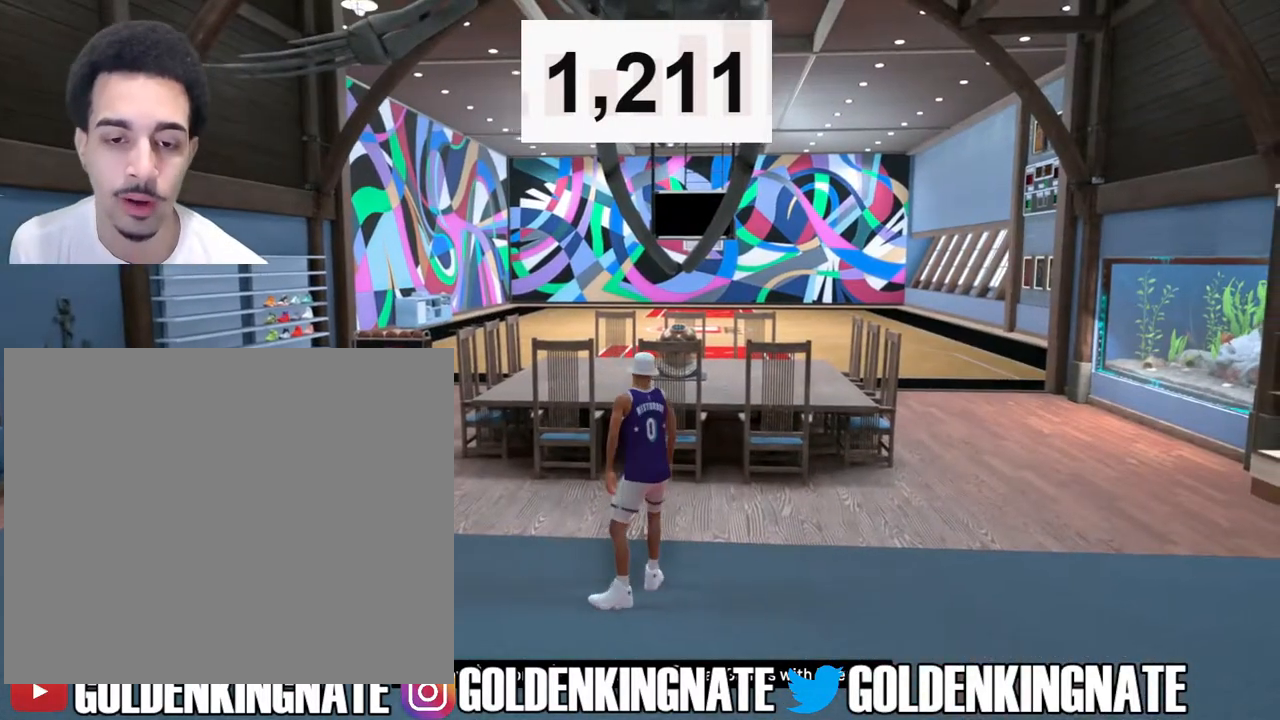
{"buttons": ["R2"], "left_stick": "up-right", "right_stick": "center", "events": []}
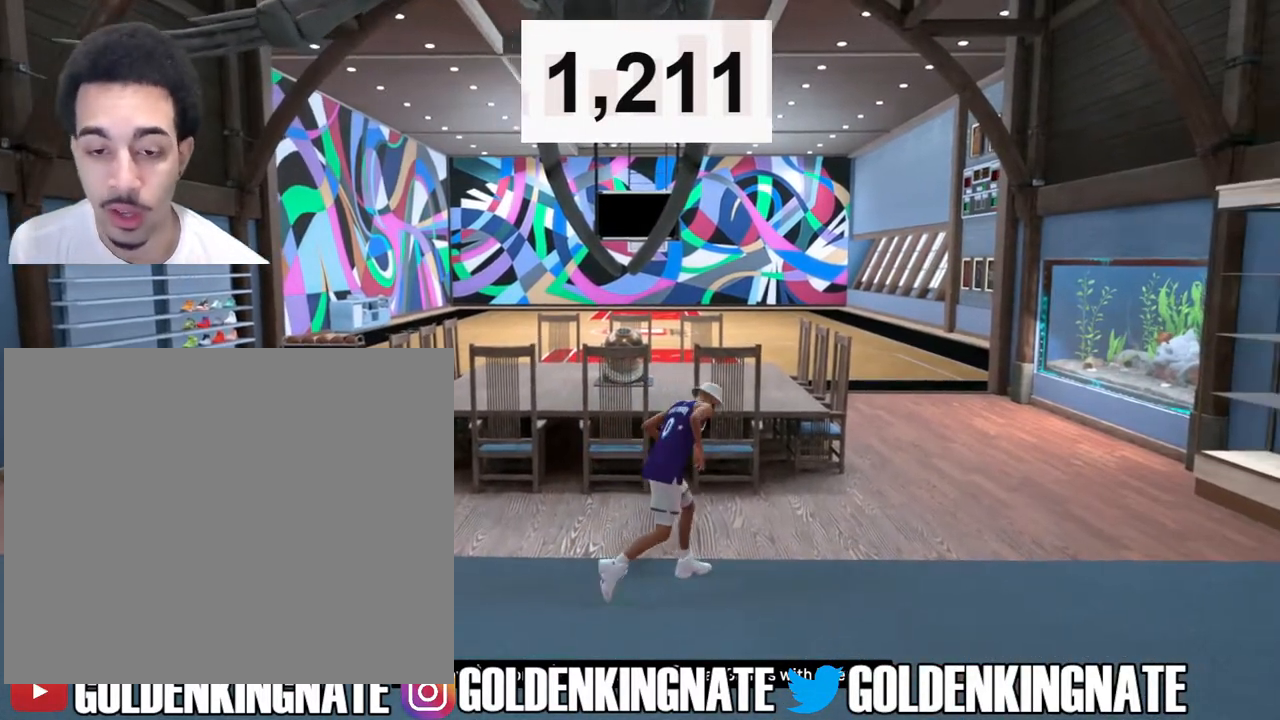
{"buttons": [], "left_stick": "center", "right_stick": "center", "events": [[417, "R2", "up"], [417, "left_stick", "center"]]}
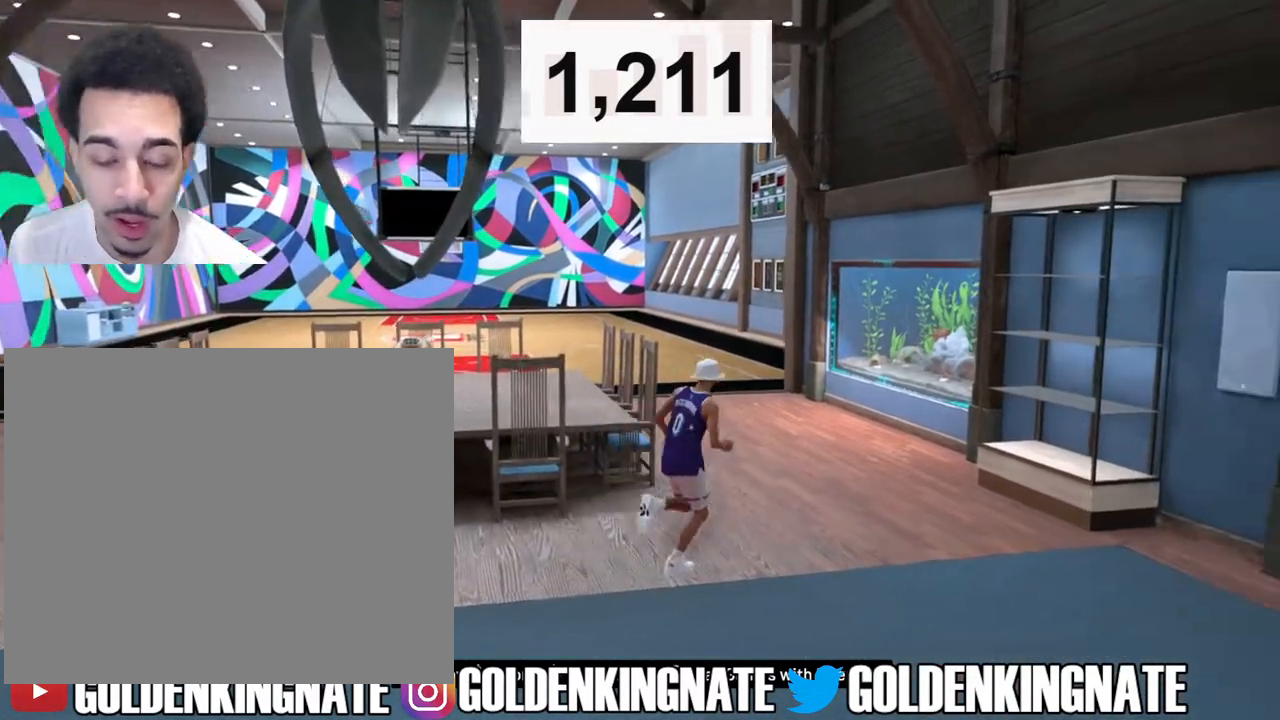
{"buttons": [], "left_stick": "down-left", "right_stick": "up-left", "events": [[433, "left_stick", "down-left"], [467, "right_stick", "up-left"]]}
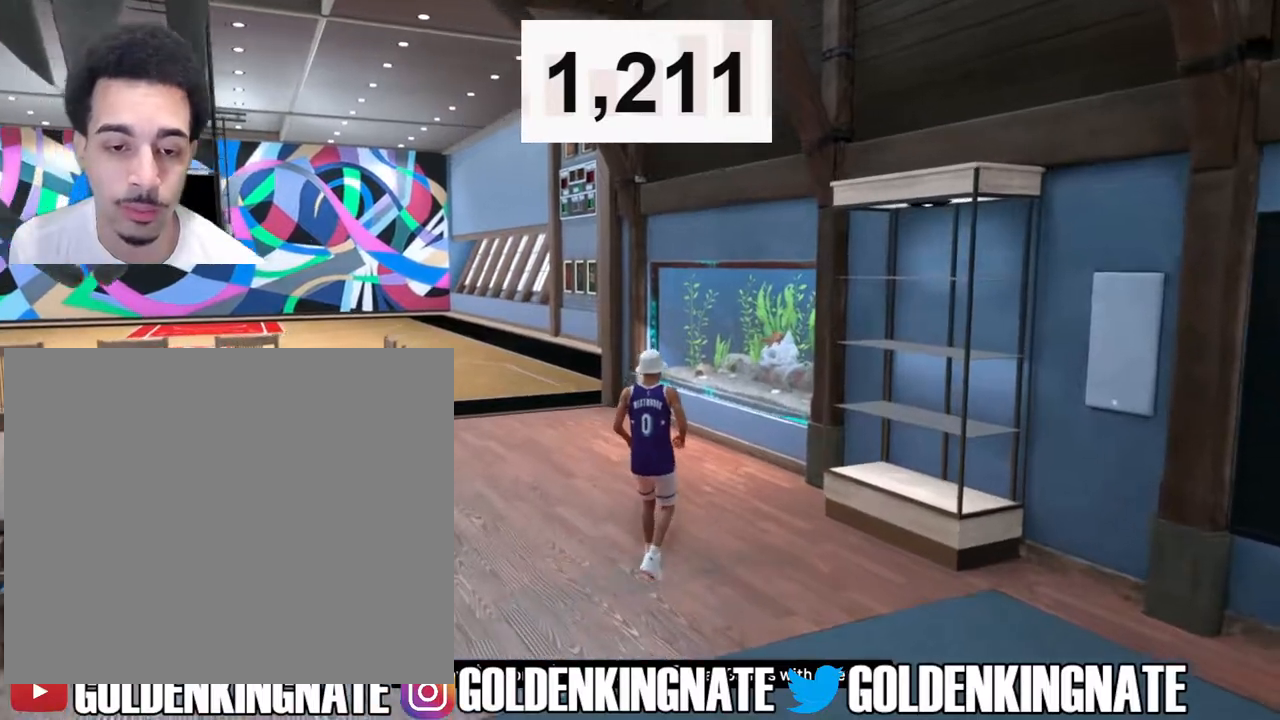
{"buttons": [], "left_stick": "down-left", "right_stick": "center", "events": [[67, "left_stick", "down"], [400, "left_stick", "down-left"], [450, "right_stick", "center"]]}
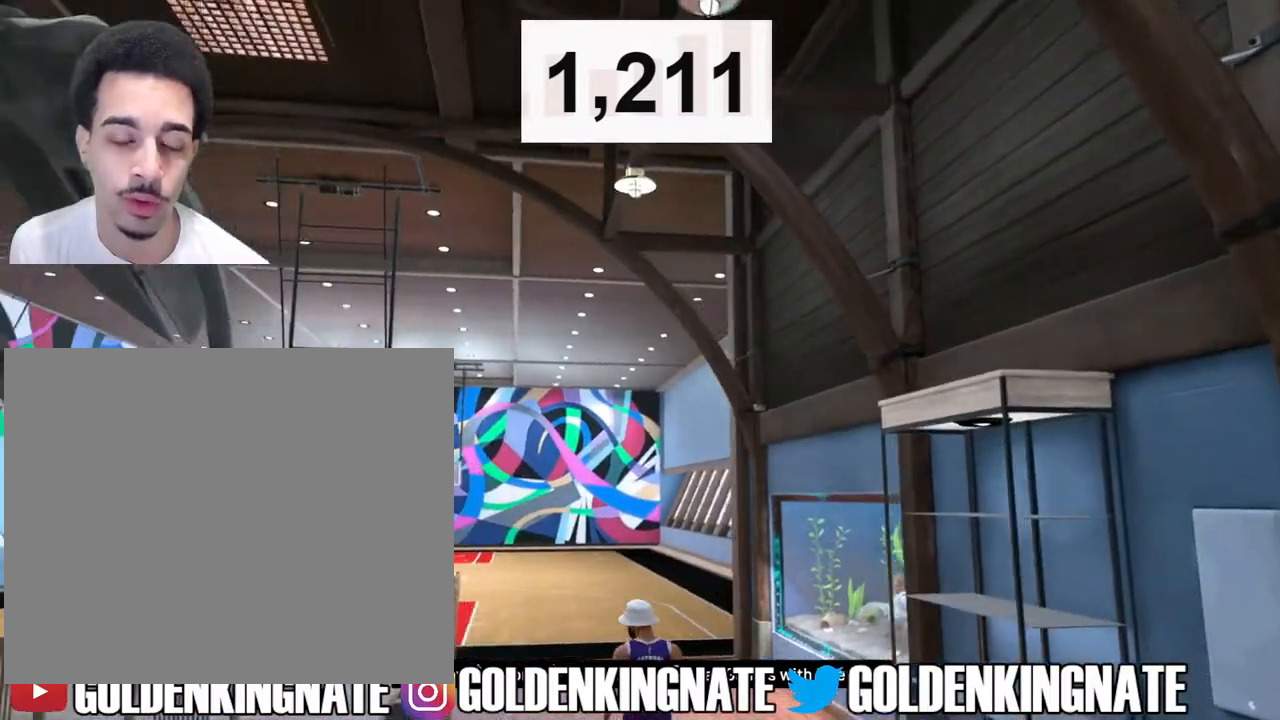
{"buttons": [], "left_stick": "left", "right_stick": "center", "events": [[200, "left_stick", "left"]]}
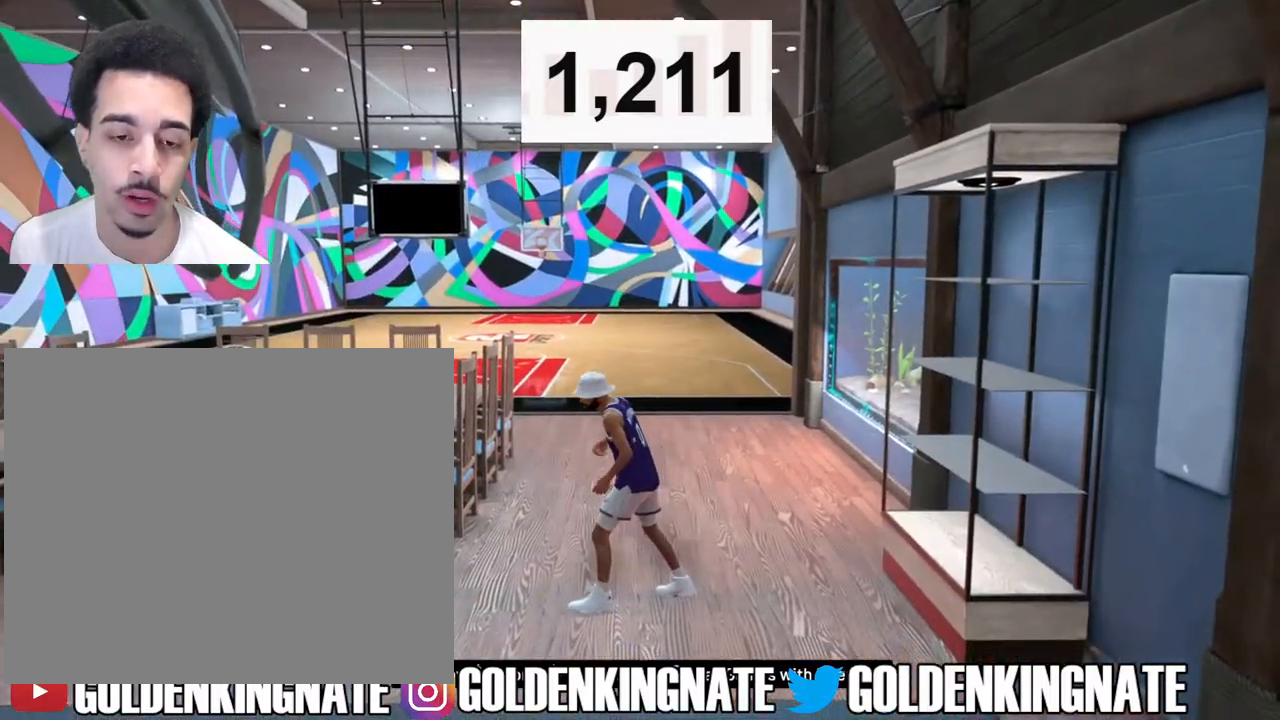
{"buttons": [], "left_stick": "left", "right_stick": "center", "events": []}
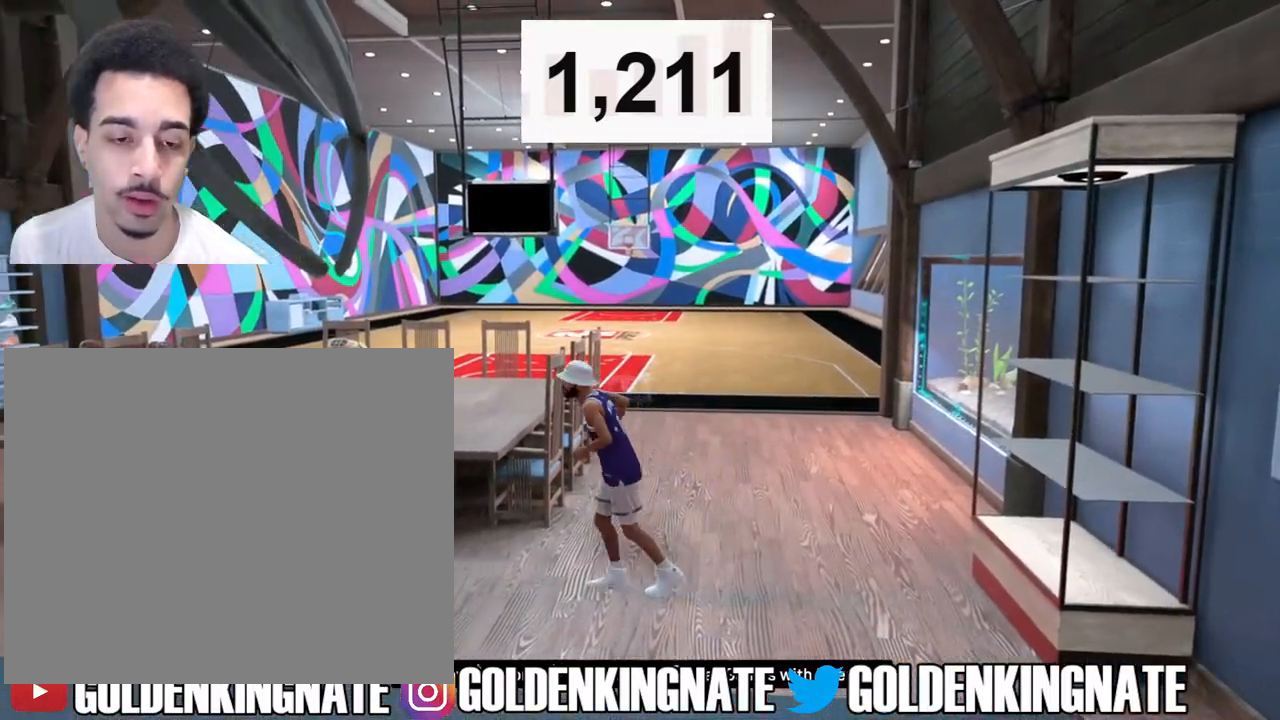
{"buttons": ["R2"], "left_stick": "left", "right_stick": "center", "events": [[117, "right_stick", "right"], [400, "right_stick", "center"], [483, "R2", "down"]]}
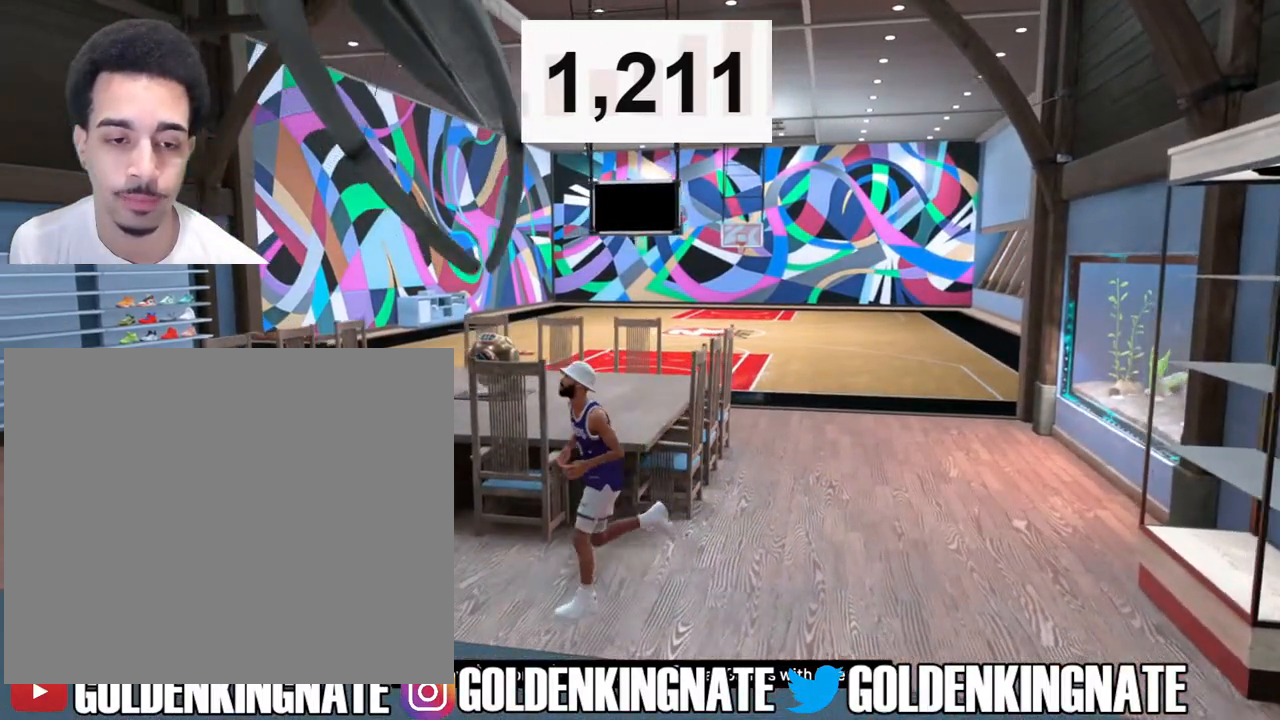
{"buttons": [], "left_stick": "left", "right_stick": "center", "events": [[300, "R2", "up"]]}
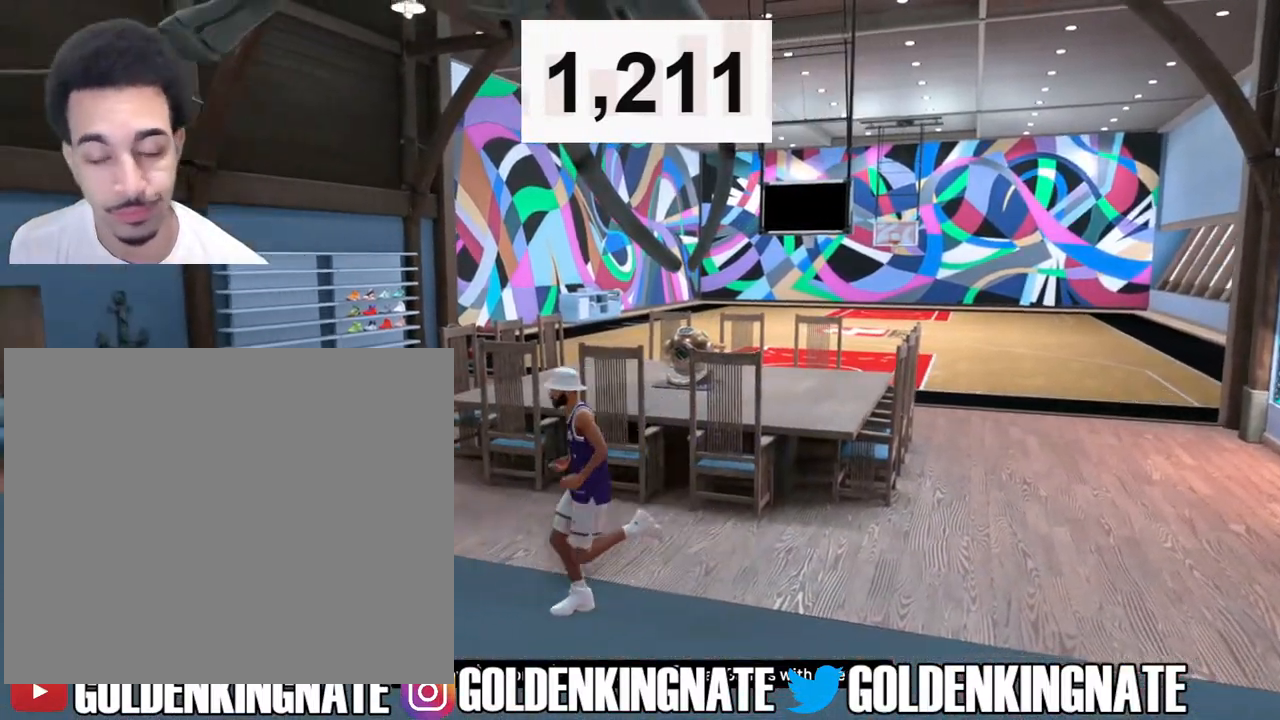
{"buttons": [], "left_stick": "center", "right_stick": "center", "events": [[183, "left_stick", "center"]]}
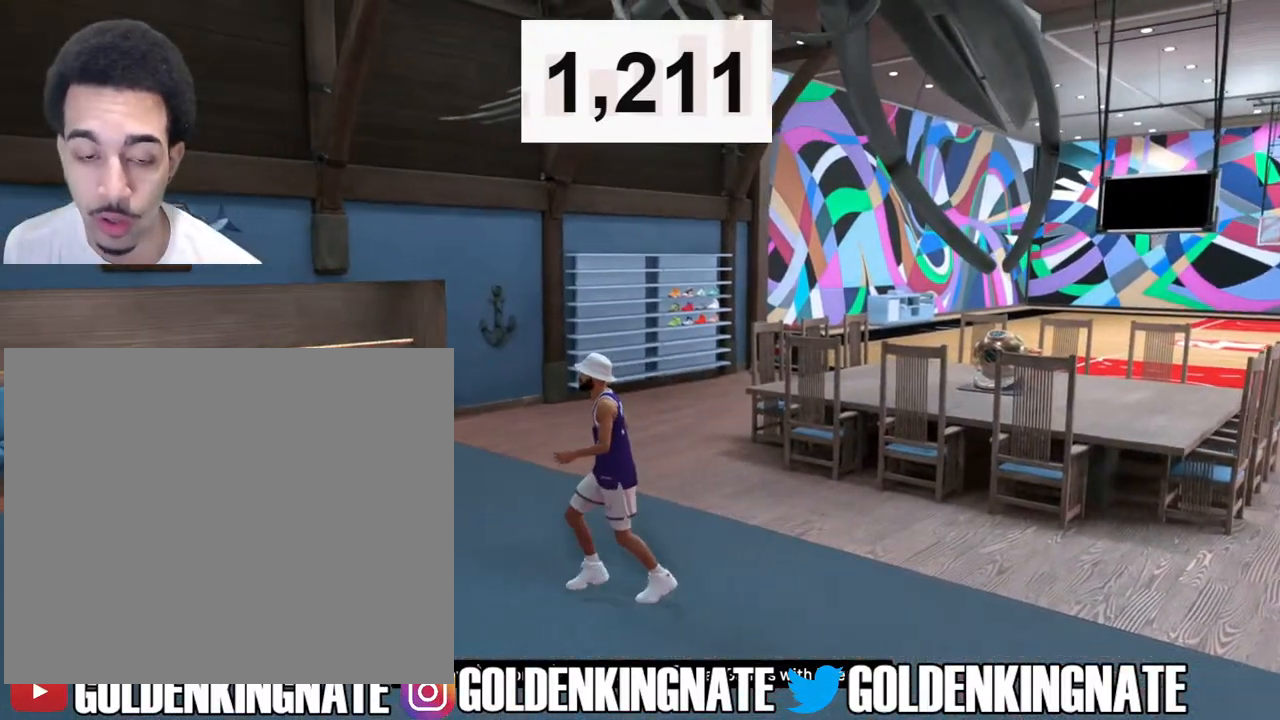
{"buttons": [], "left_stick": "up-left", "right_stick": "center", "events": [[50, "right_stick", "right"], [200, "left_stick", "up-left"], [200, "right_stick", "center"]]}
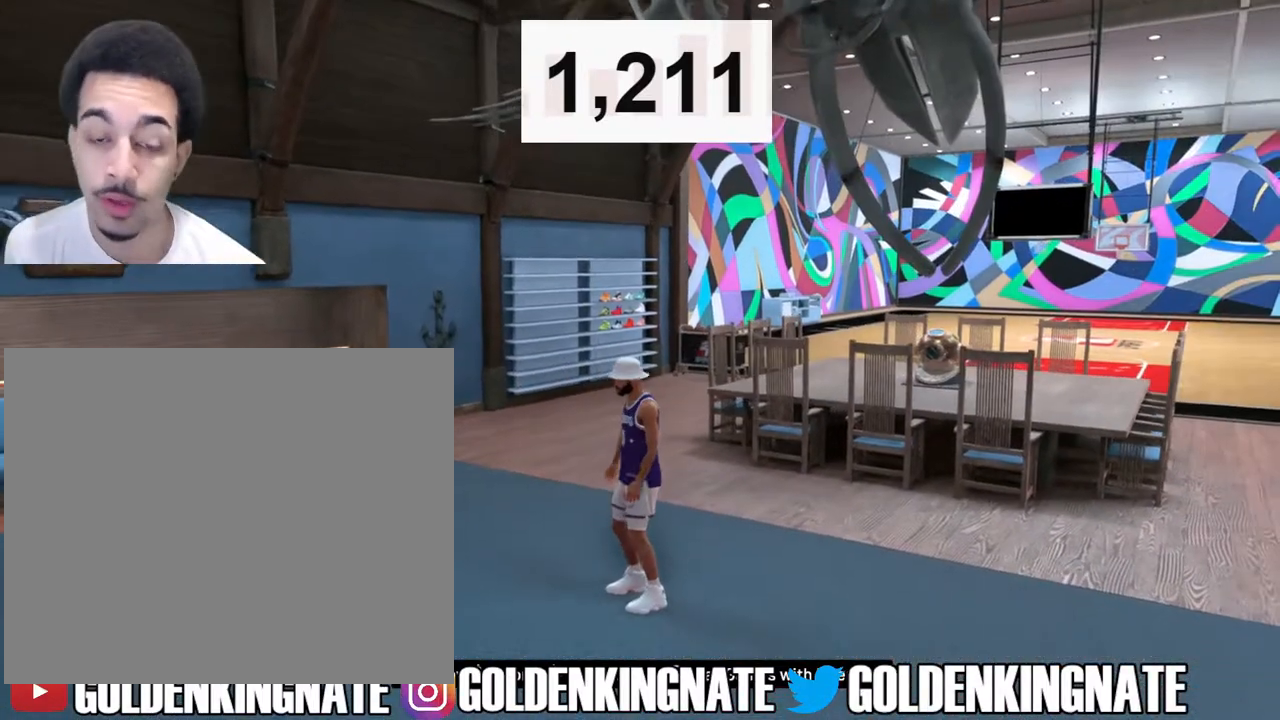
{"buttons": [], "left_stick": "up-left", "right_stick": "center", "events": []}
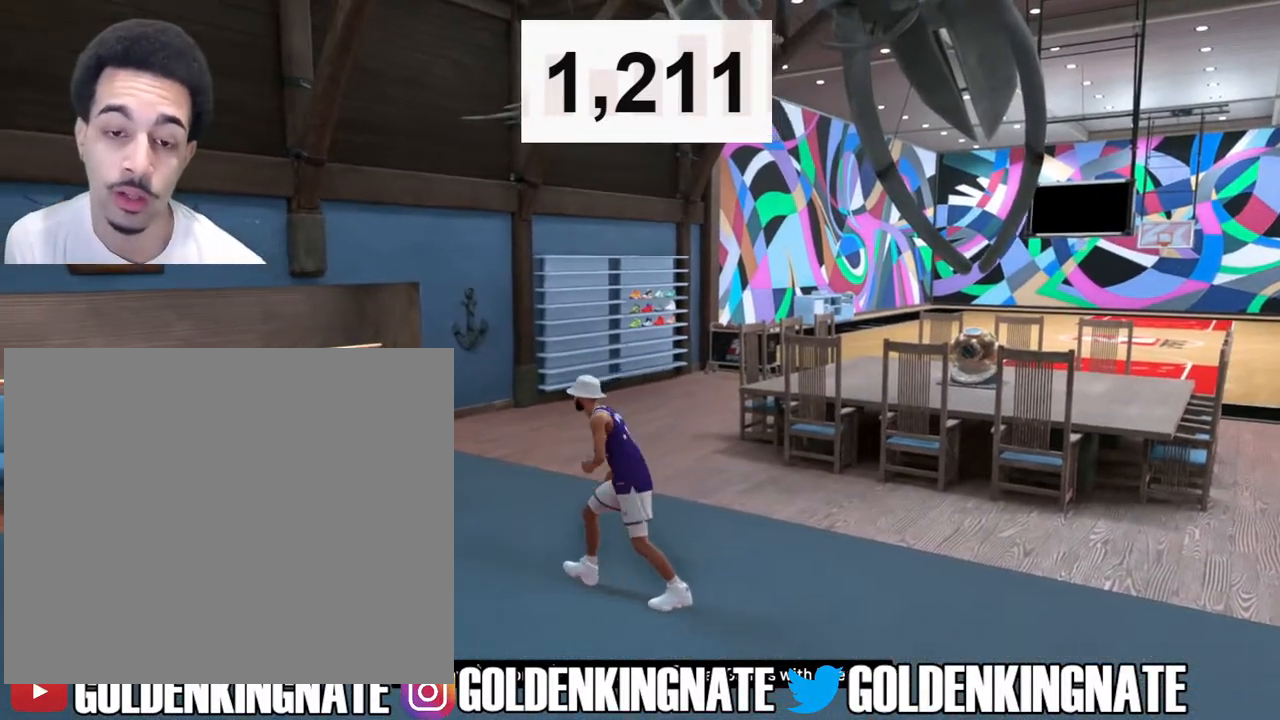
{"buttons": [], "left_stick": "center", "right_stick": "center", "events": [[17, "right_stick", "right"], [167, "left_stick", "center"], [183, "right_stick", "center"]]}
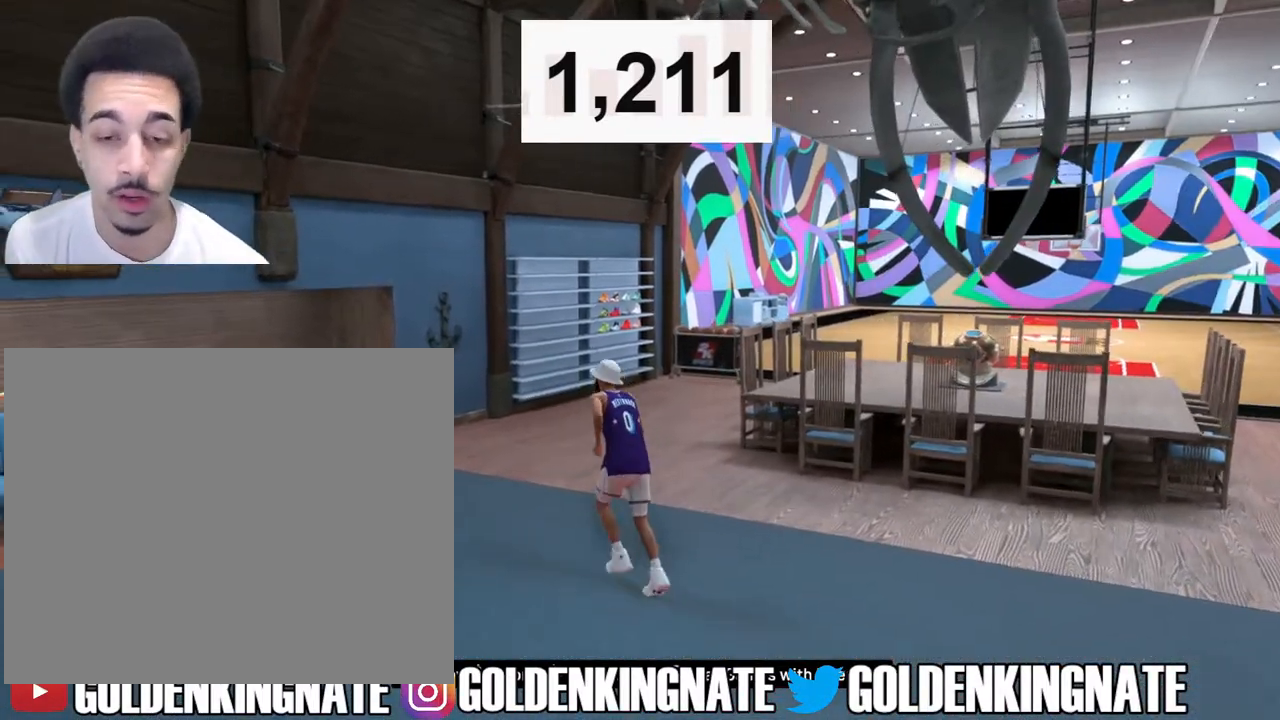
{"buttons": [], "left_stick": "up-left", "right_stick": "center", "events": [[200, "right_stick", "right"], [333, "right_stick", "center"], [367, "left_stick", "up-left"]]}
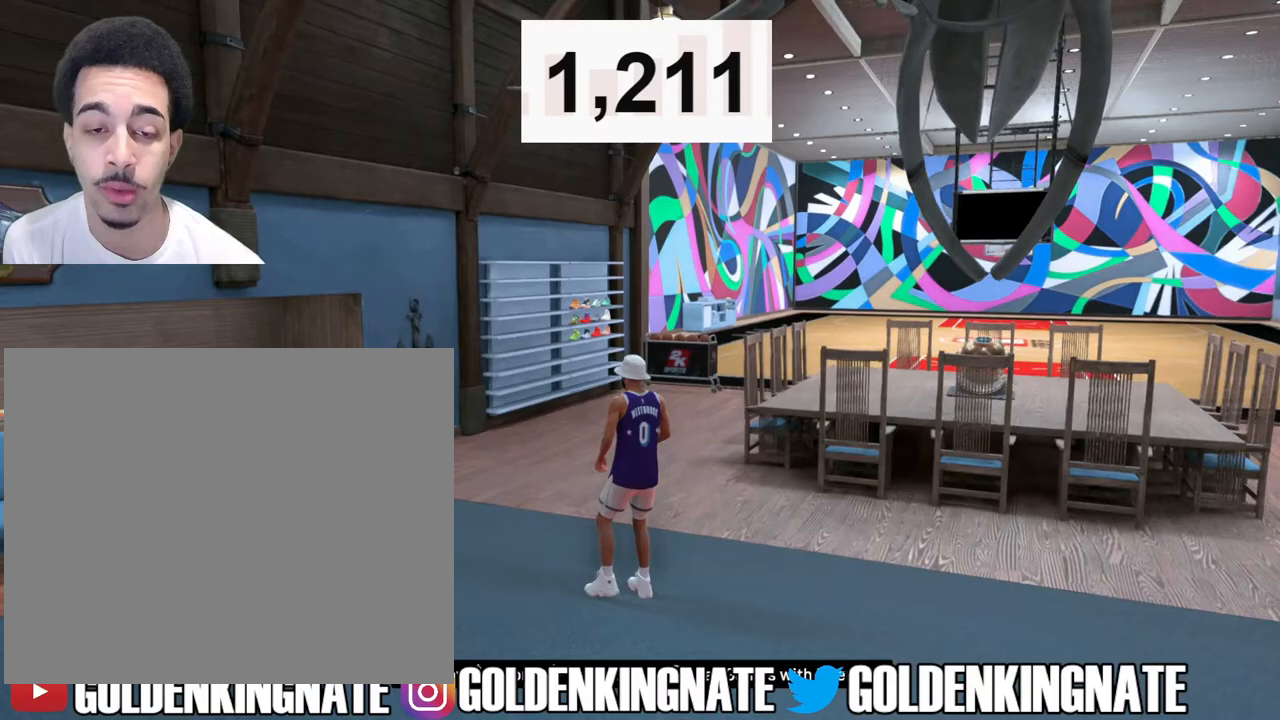
{"buttons": [], "left_stick": "center", "right_stick": "center", "events": [[467, "left_stick", "center"]]}
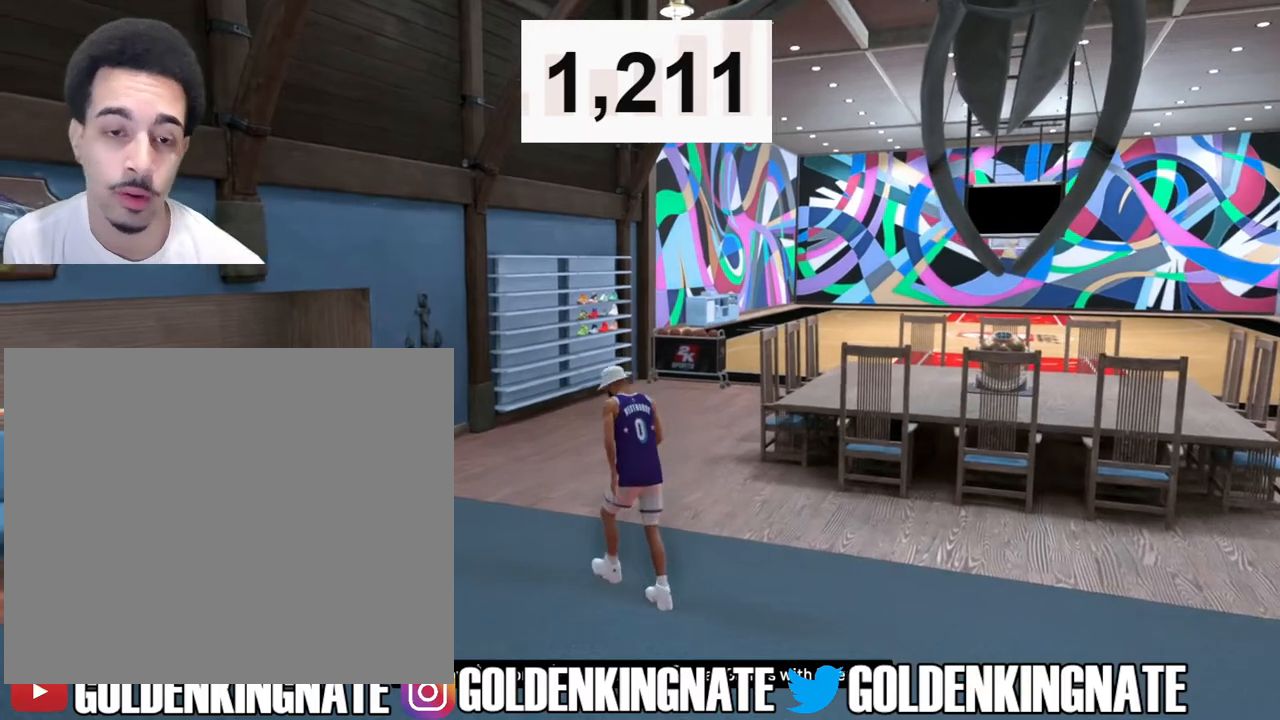
{"buttons": [], "left_stick": "center", "right_stick": "right", "events": [[417, "right_stick", "right"]]}
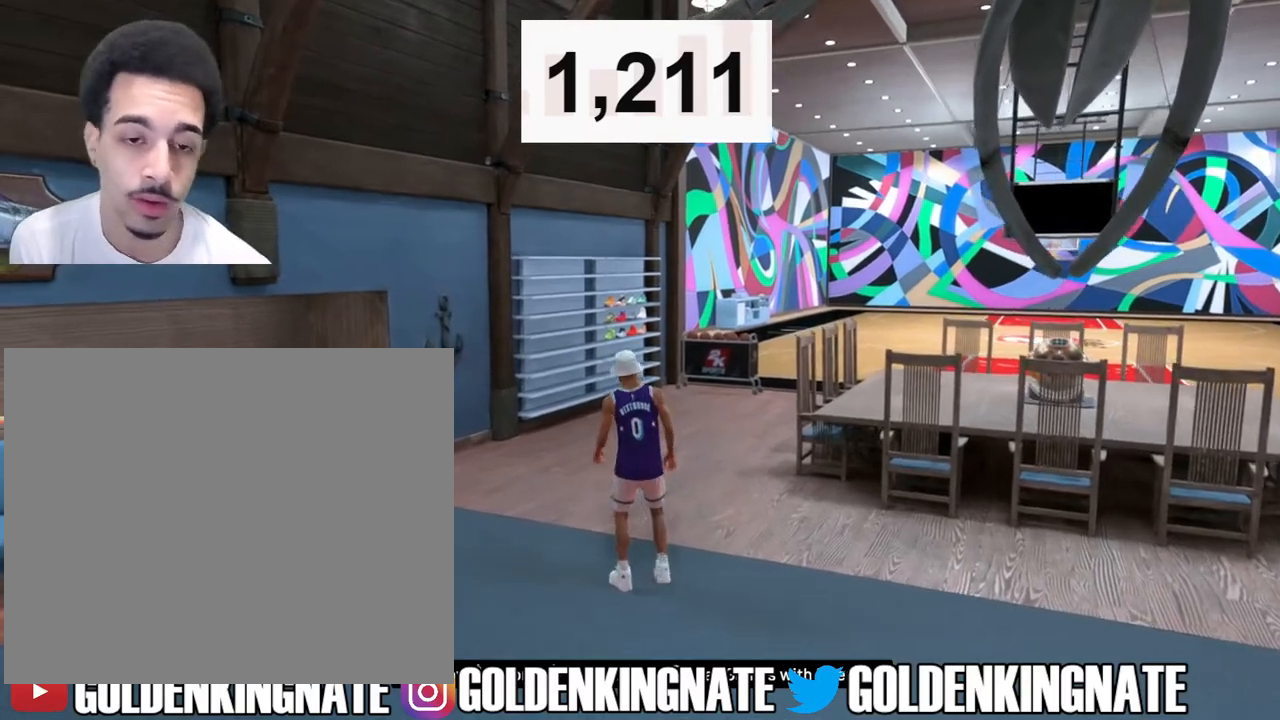
{"buttons": ["R2"], "left_stick": "right", "right_stick": "center", "events": [[33, "left_stick", "right"], [33, "right_stick", "center"], [233, "R2", "down"]]}
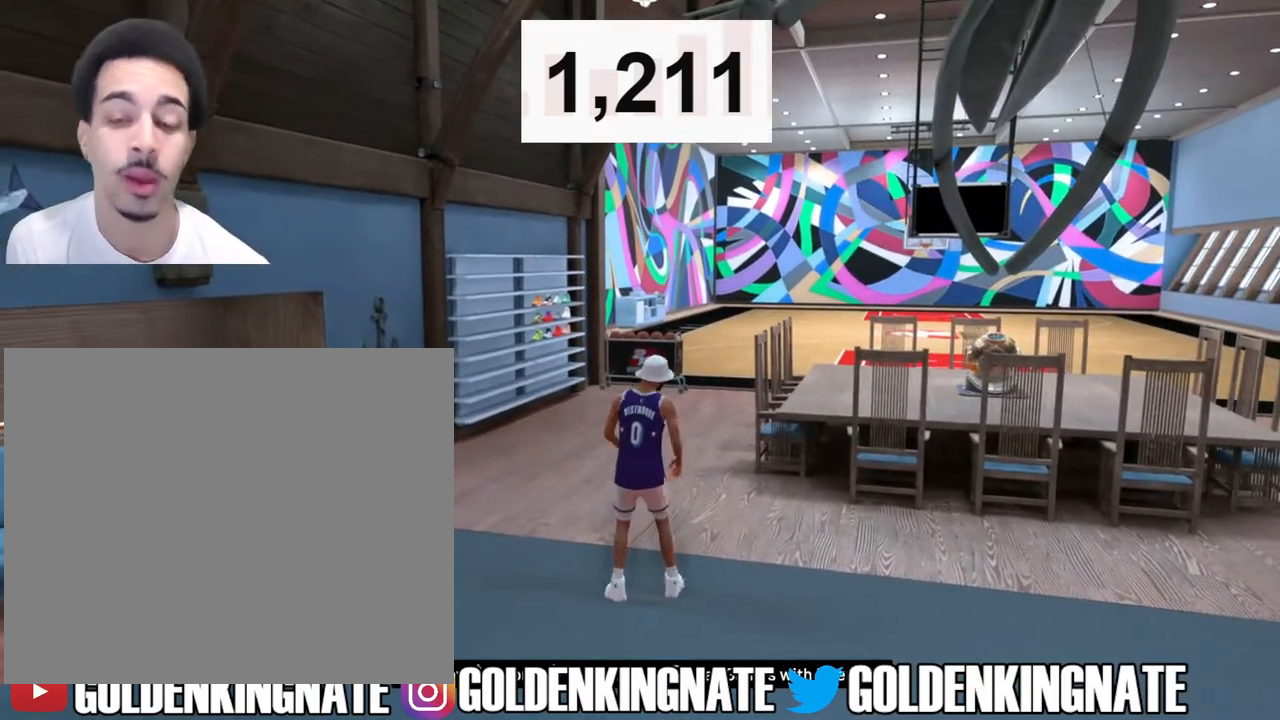
{"buttons": ["R2"], "left_stick": "right", "right_stick": "center", "events": []}
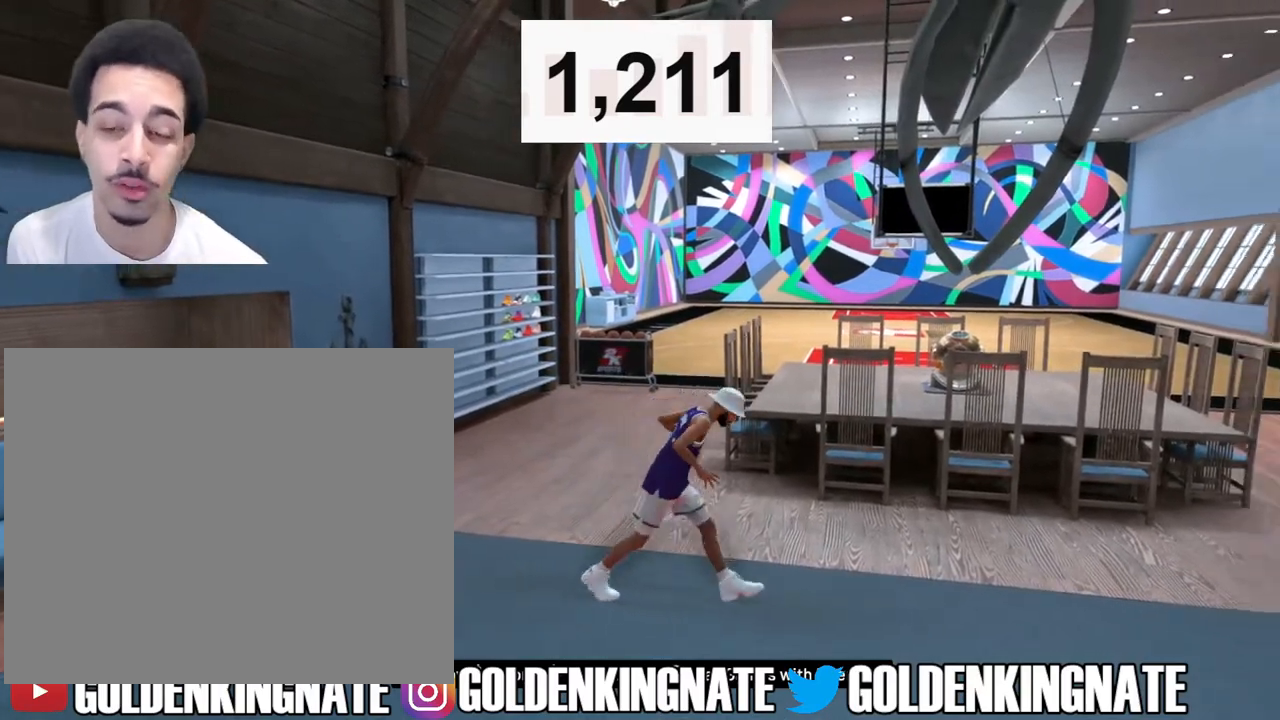
{"buttons": [], "left_stick": "right", "right_stick": "center", "events": [[500, "R2", "up"]]}
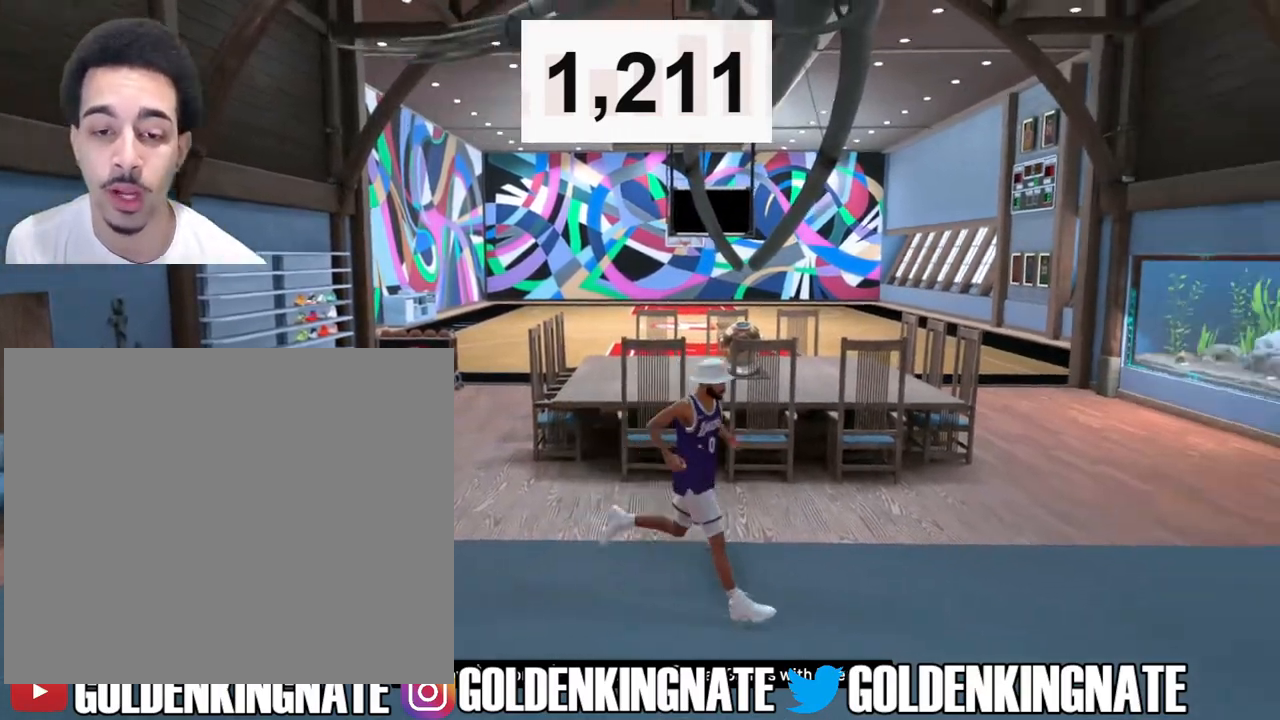
{"buttons": [], "left_stick": "center", "right_stick": "up", "events": [[67, "left_stick", "center"], [400, "right_stick", "up"]]}
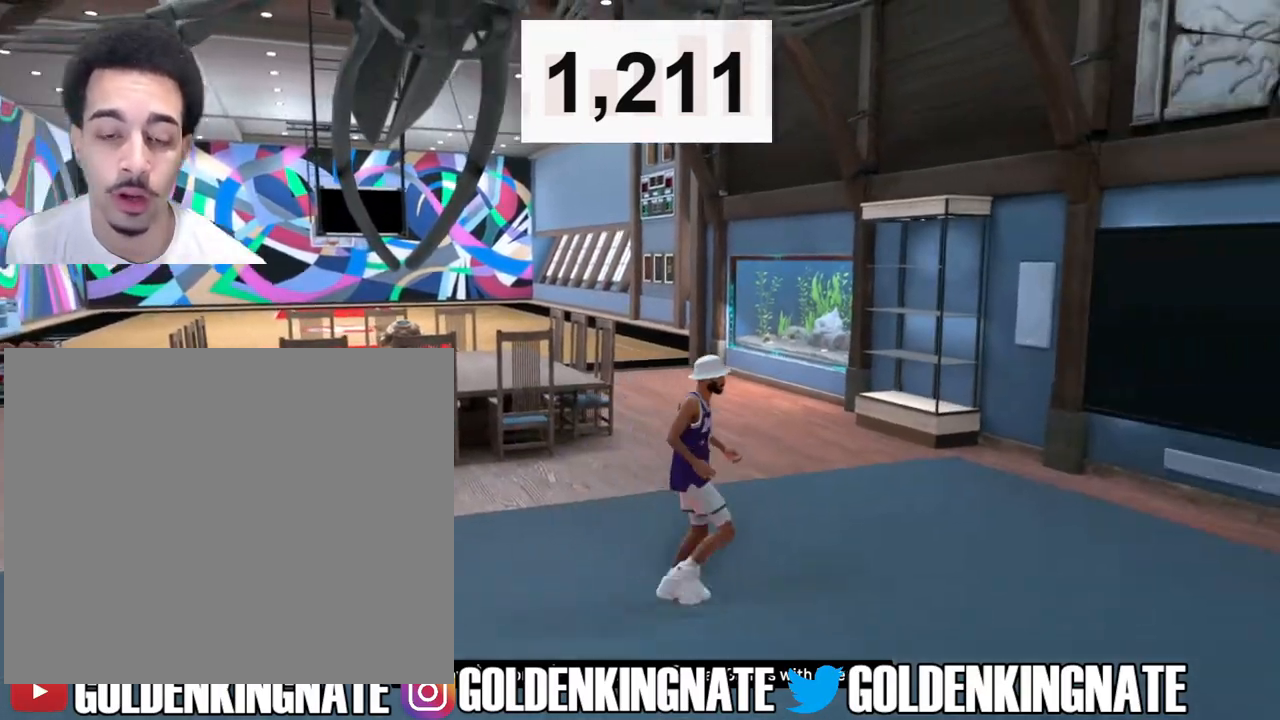
{"buttons": [], "left_stick": "center", "right_stick": "center", "events": [[50, "right_stick", "center"], [83, "left_stick", "down"], [333, "left_stick", "center"]]}